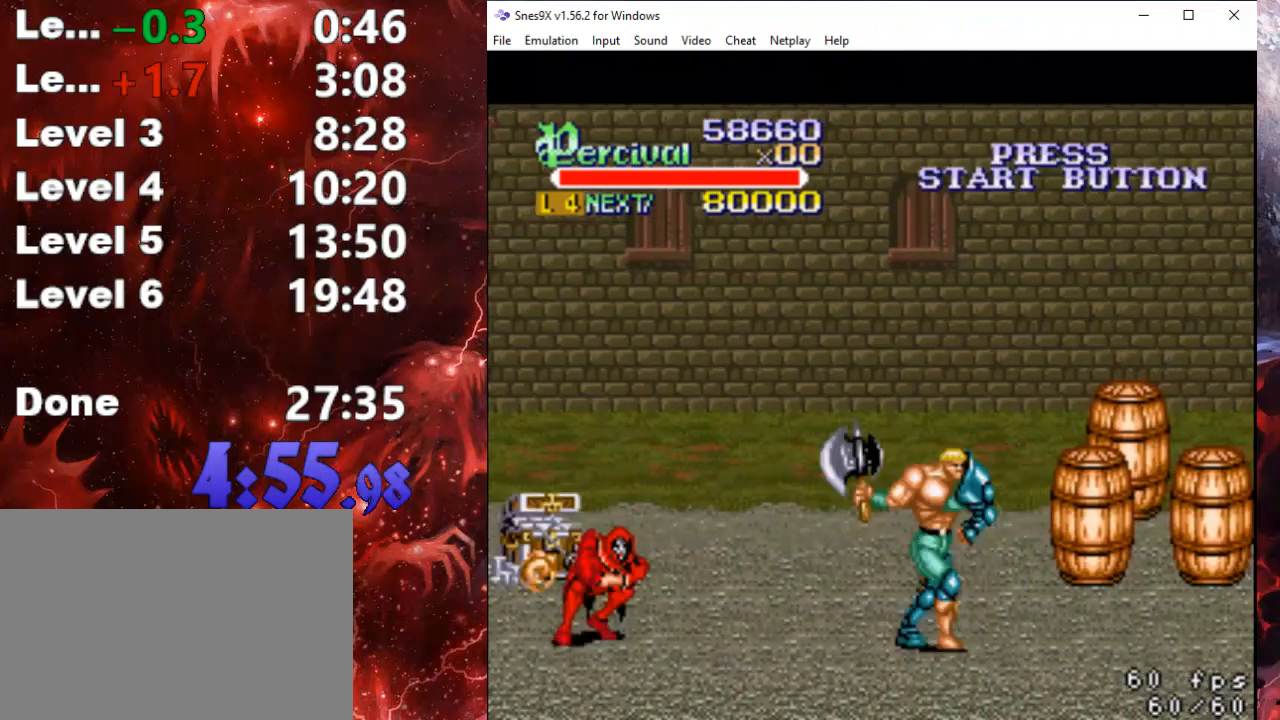
Gameplay with a controller (Xbox layout); each line is a JSON object with the inputs held at the frame after it. "events" lists button and stick changes between this image and that frame as [ms after this image, input, new state], when the widget could be followed in between. Not read: left_stick right_stick.
{"buttons": [], "events": [[67, "DPAD_RIGHT", "up"], [167, "DPAD_RIGHT", "down"], [467, "DPAD_RIGHT", "up"]]}
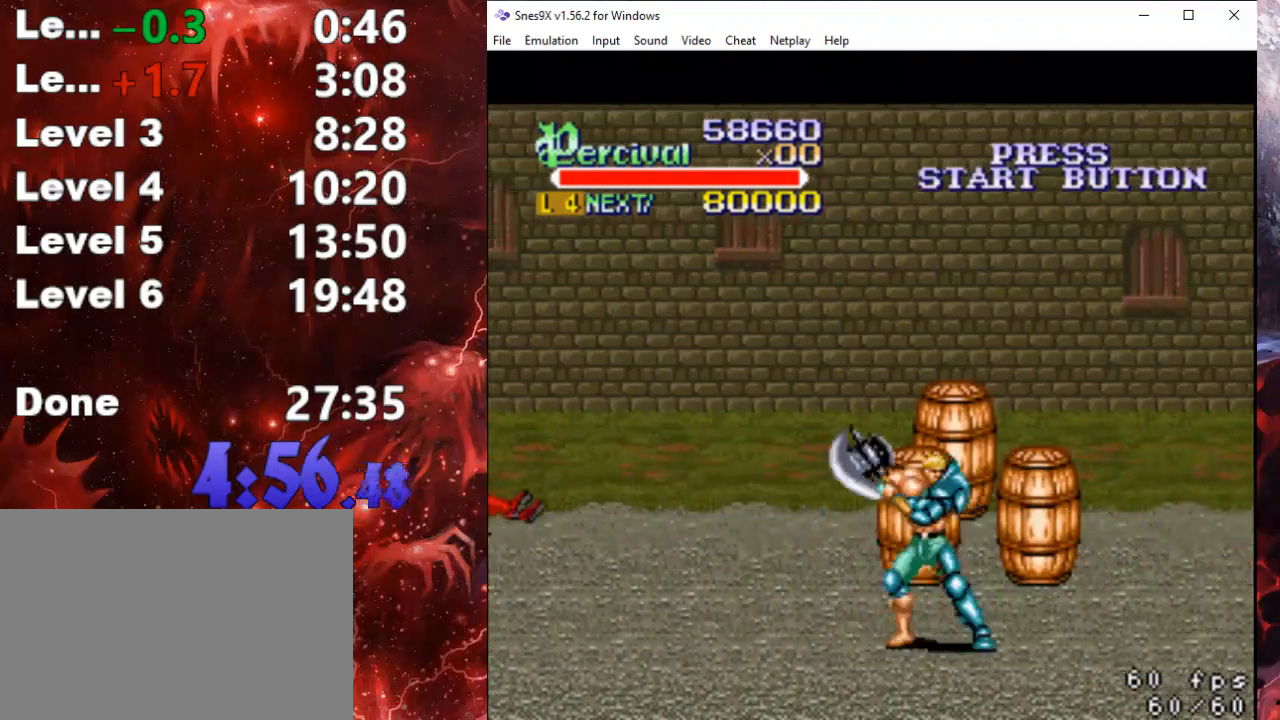
{"buttons": ["DPAD_RIGHT"], "events": [[67, "DPAD_RIGHT", "down"], [100, "DPAD_RIGHT", "up"], [200, "DPAD_RIGHT", "down"]]}
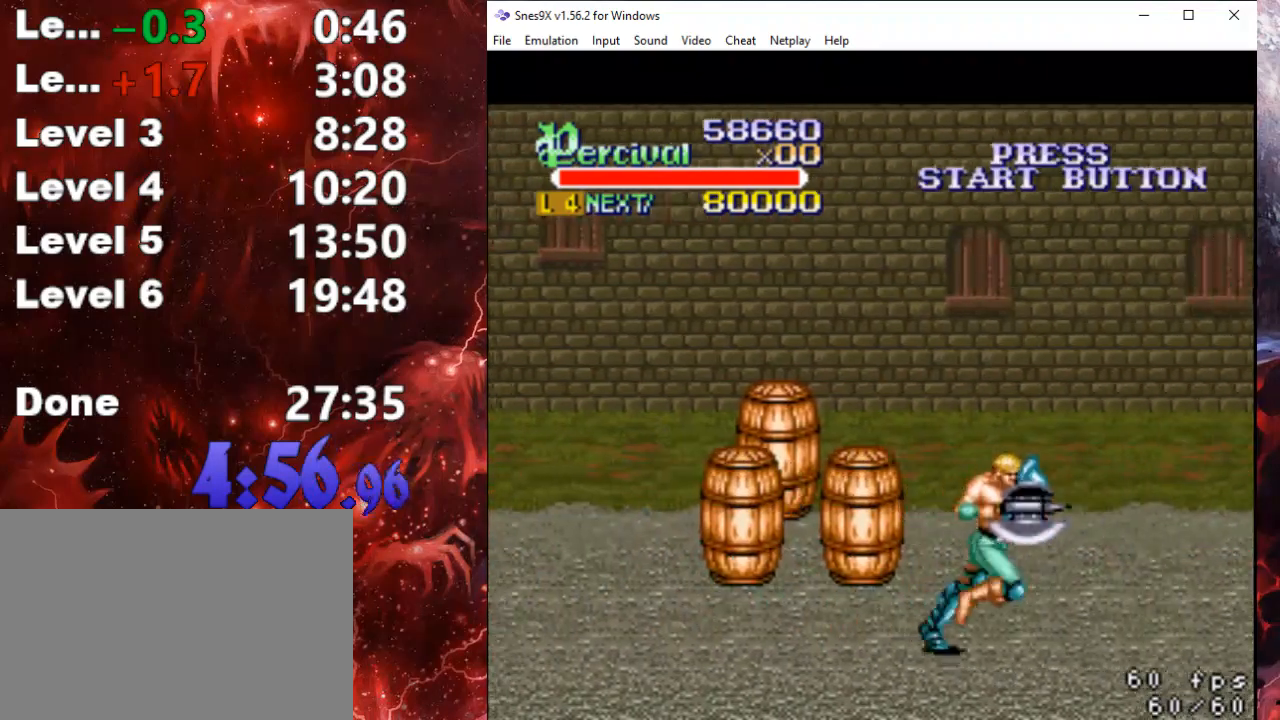
{"buttons": ["DPAD_RIGHT"], "events": [[100, "DPAD_RIGHT", "up"], [200, "DPAD_RIGHT", "down"], [267, "DPAD_RIGHT", "up"], [333, "DPAD_RIGHT", "down"]]}
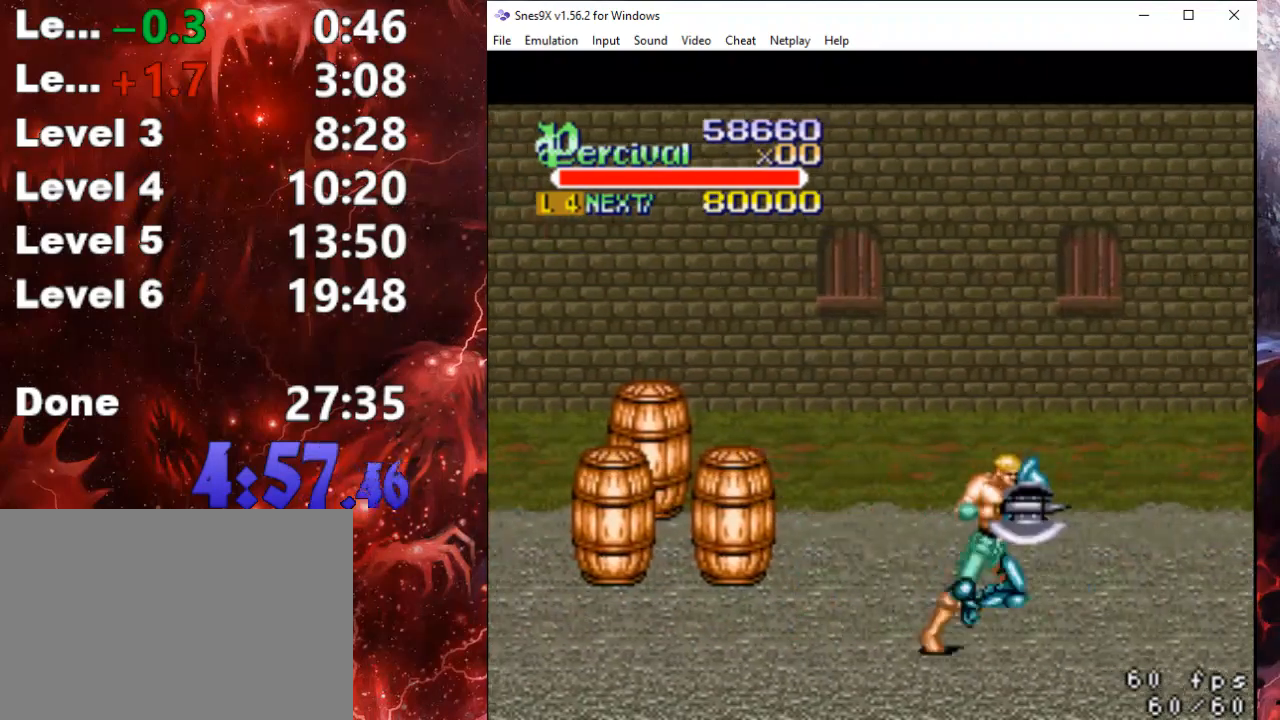
{"buttons": ["DPAD_RIGHT"], "events": [[200, "DPAD_RIGHT", "up"], [300, "DPAD_RIGHT", "down"], [400, "DPAD_RIGHT", "up"], [467, "DPAD_RIGHT", "down"]]}
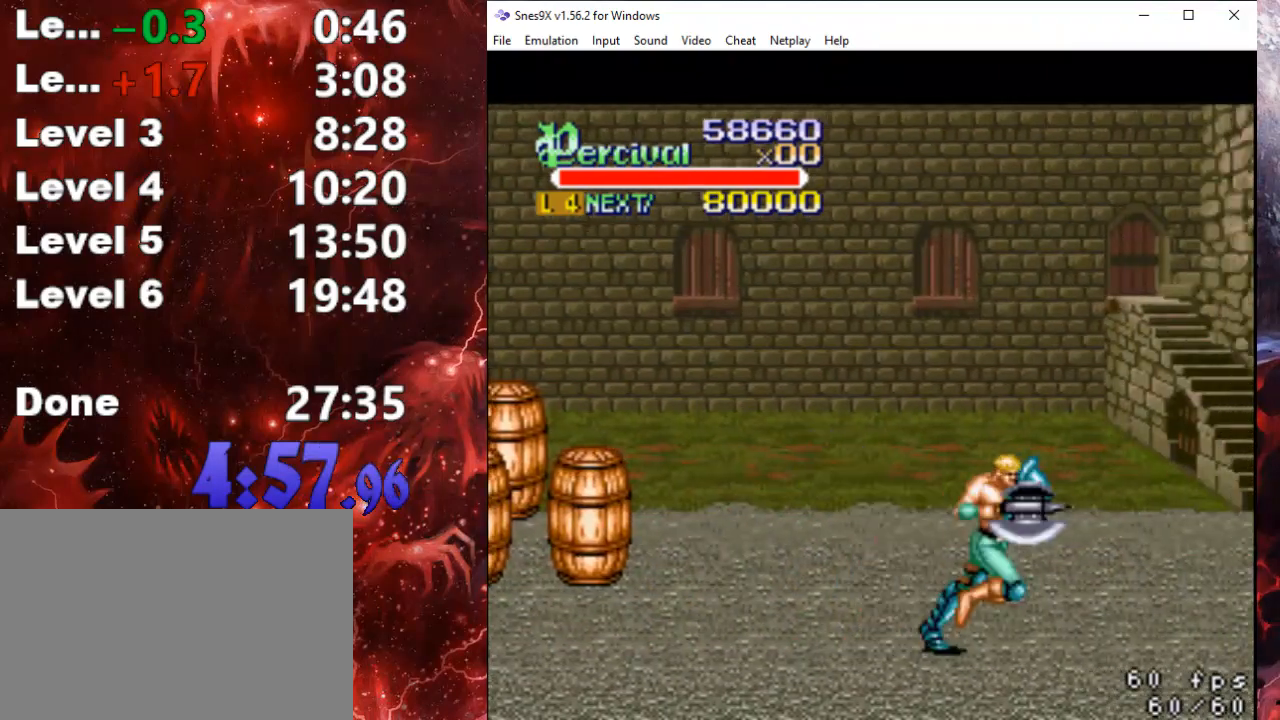
{"buttons": [], "events": [[300, "DPAD_RIGHT", "up"], [433, "DPAD_RIGHT", "down"], [467, "DPAD_RIGHT", "up"]]}
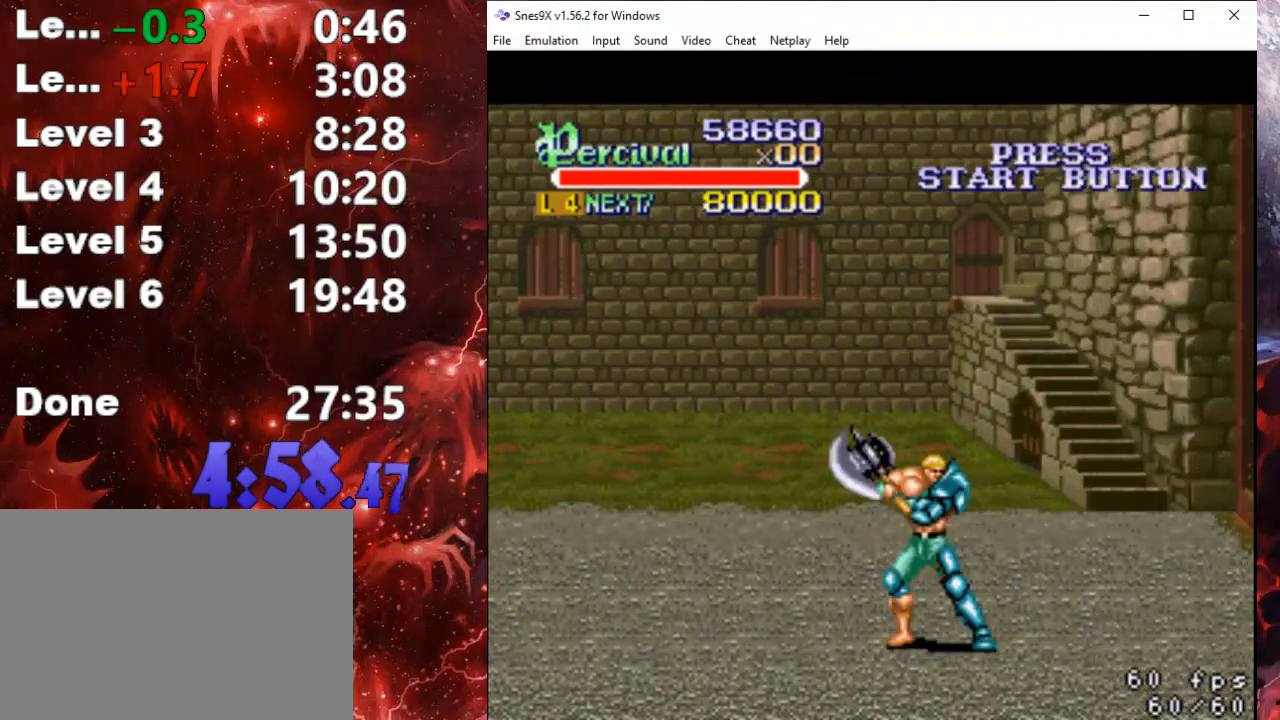
{"buttons": [], "events": [[67, "DPAD_RIGHT", "down"], [333, "DPAD_RIGHT", "up"]]}
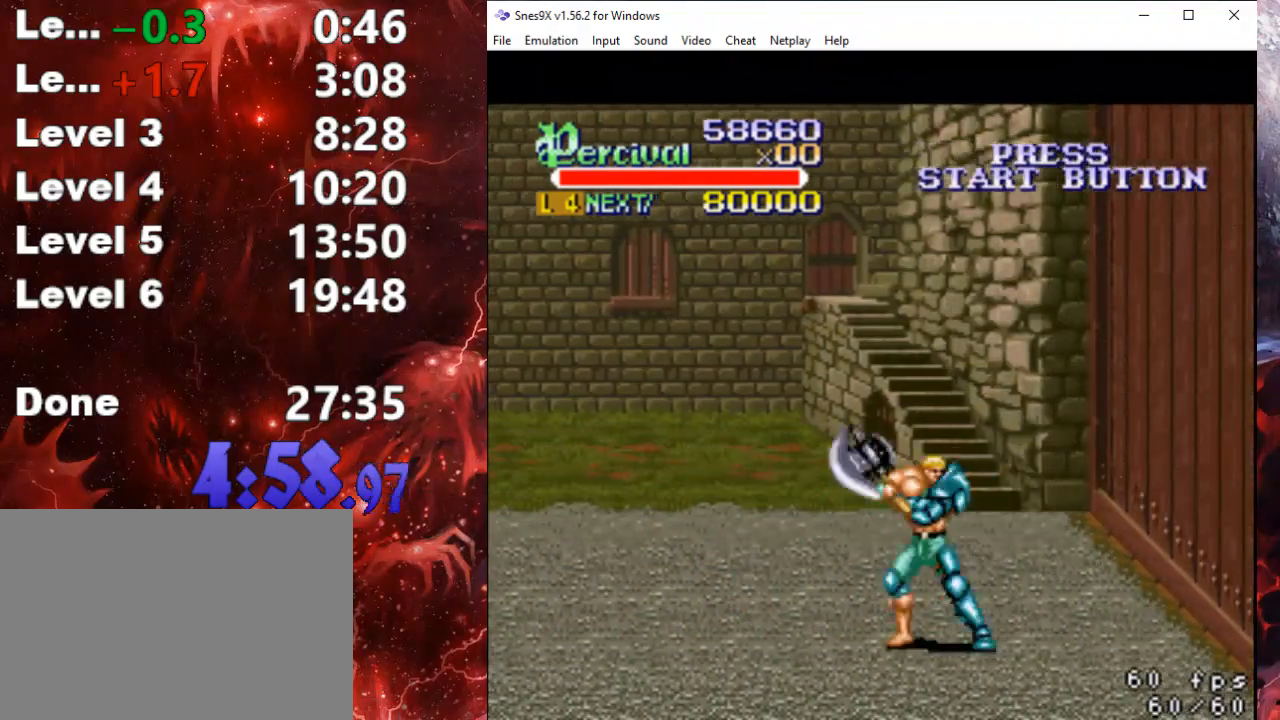
{"buttons": ["DPAD_RIGHT"], "events": [[67, "DPAD_RIGHT", "down"]]}
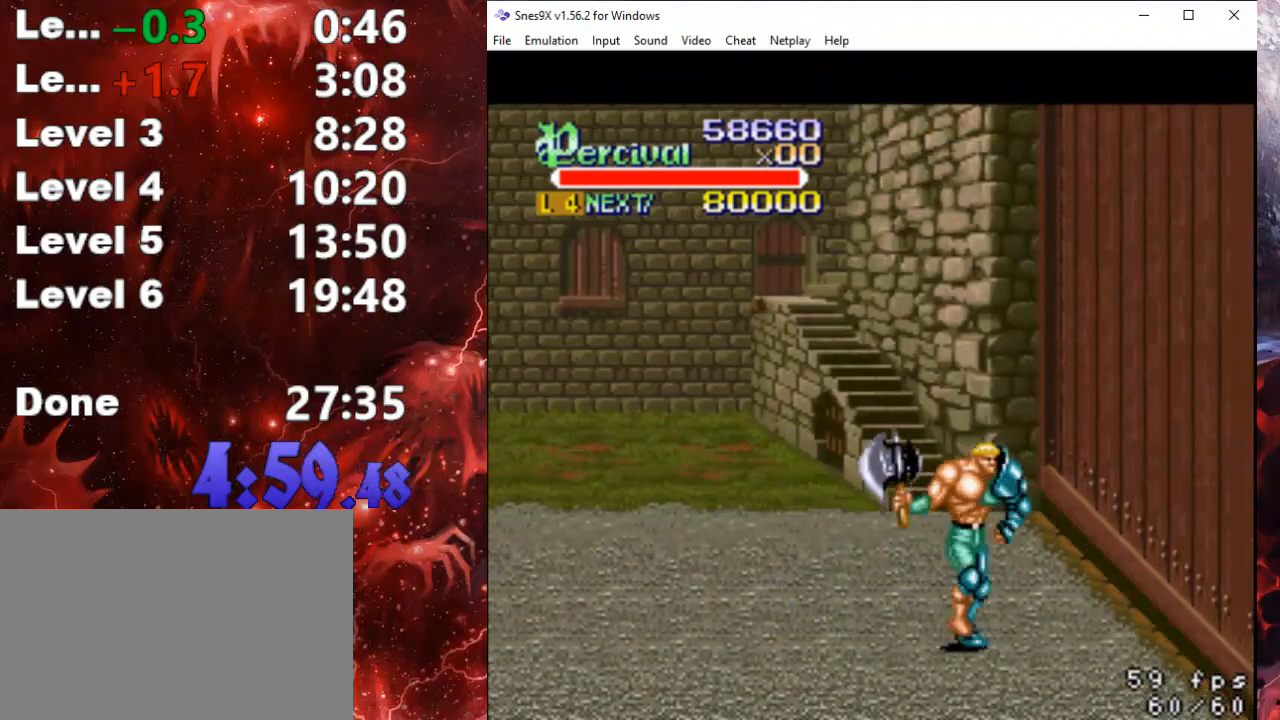
{"buttons": ["DPAD_UP", "DPAD_LEFT"], "events": [[233, "DPAD_UP", "down"], [267, "DPAD_RIGHT", "up"], [367, "DPAD_LEFT", "down"]]}
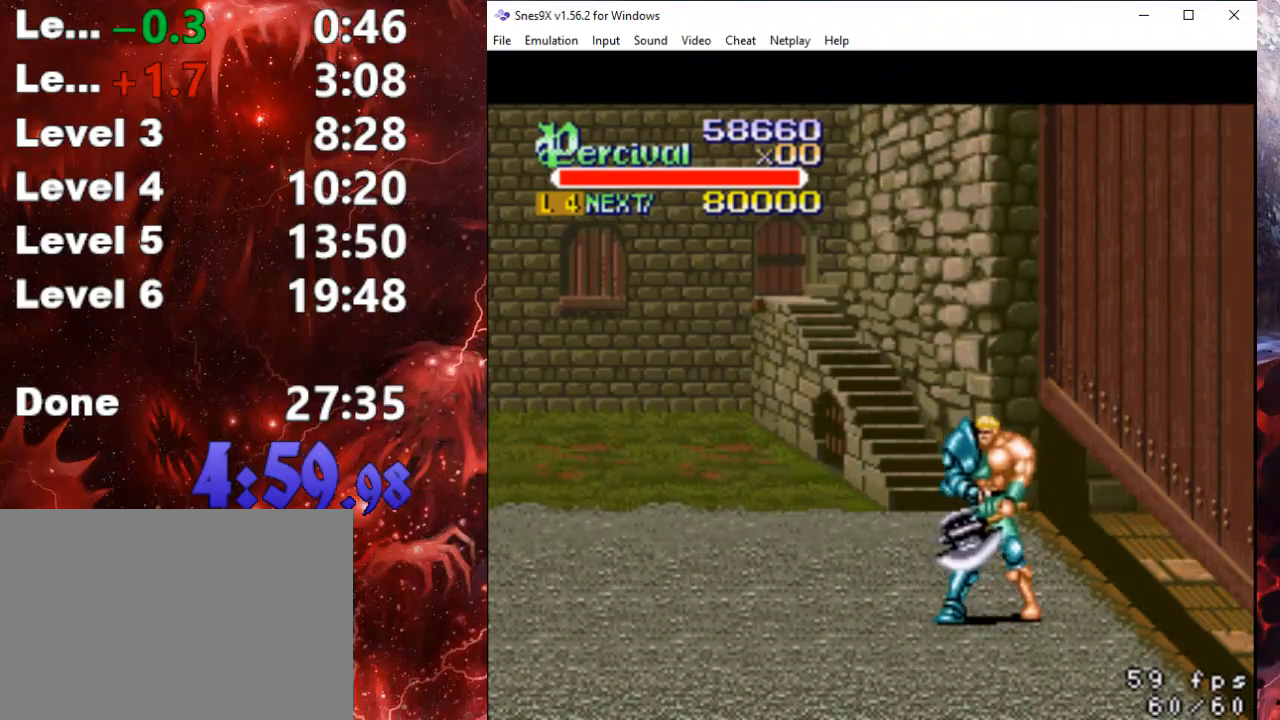
{"buttons": ["DPAD_UP", "DPAD_LEFT"], "events": []}
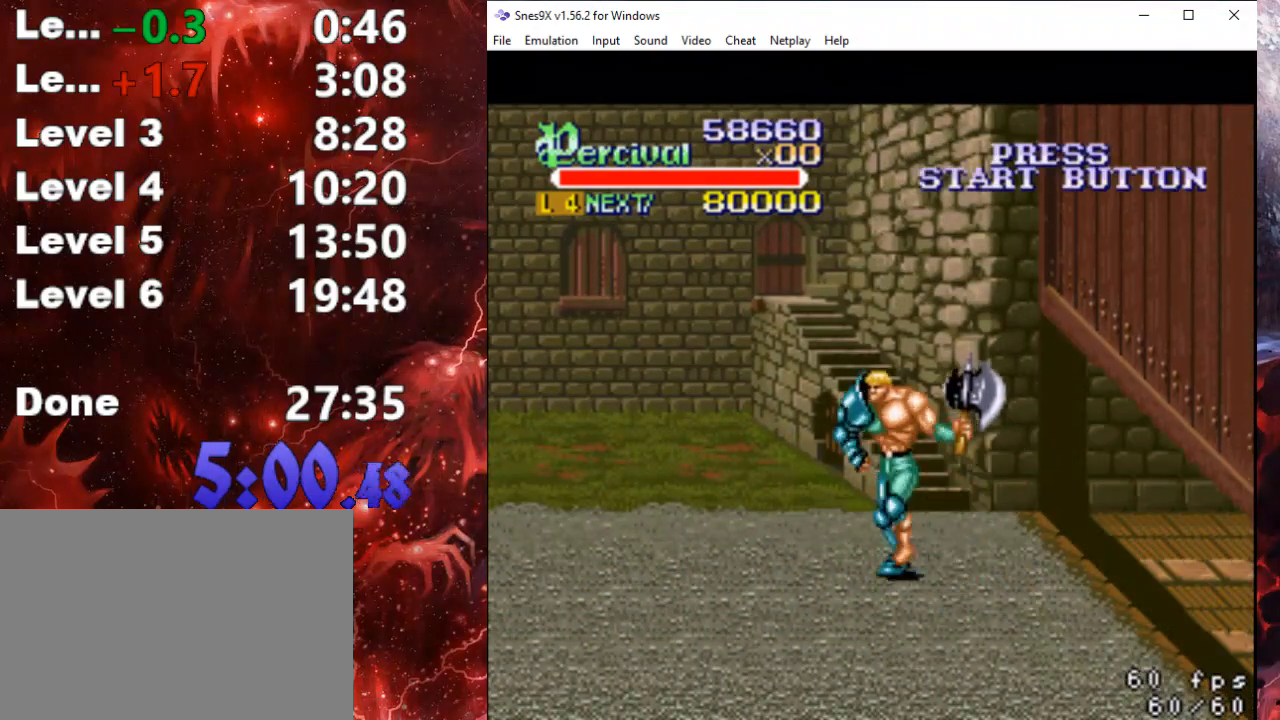
{"buttons": ["DPAD_RIGHT"], "events": [[167, "DPAD_LEFT", "up"], [200, "DPAD_RIGHT", "down"], [233, "DPAD_UP", "up"], [367, "DPAD_UP", "down"], [500, "DPAD_UP", "up"]]}
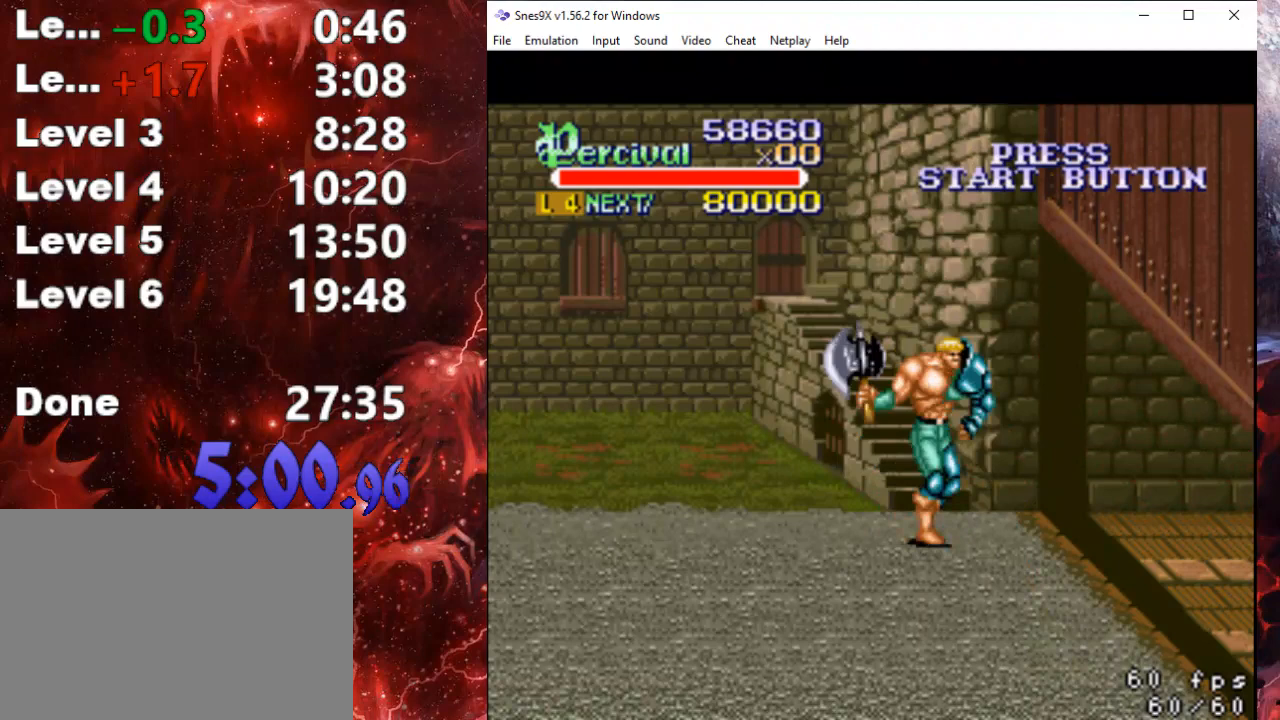
{"buttons": [], "events": [[33, "DPAD_RIGHT", "up"], [300, "DPAD_RIGHT", "down"], [367, "DPAD_RIGHT", "up"]]}
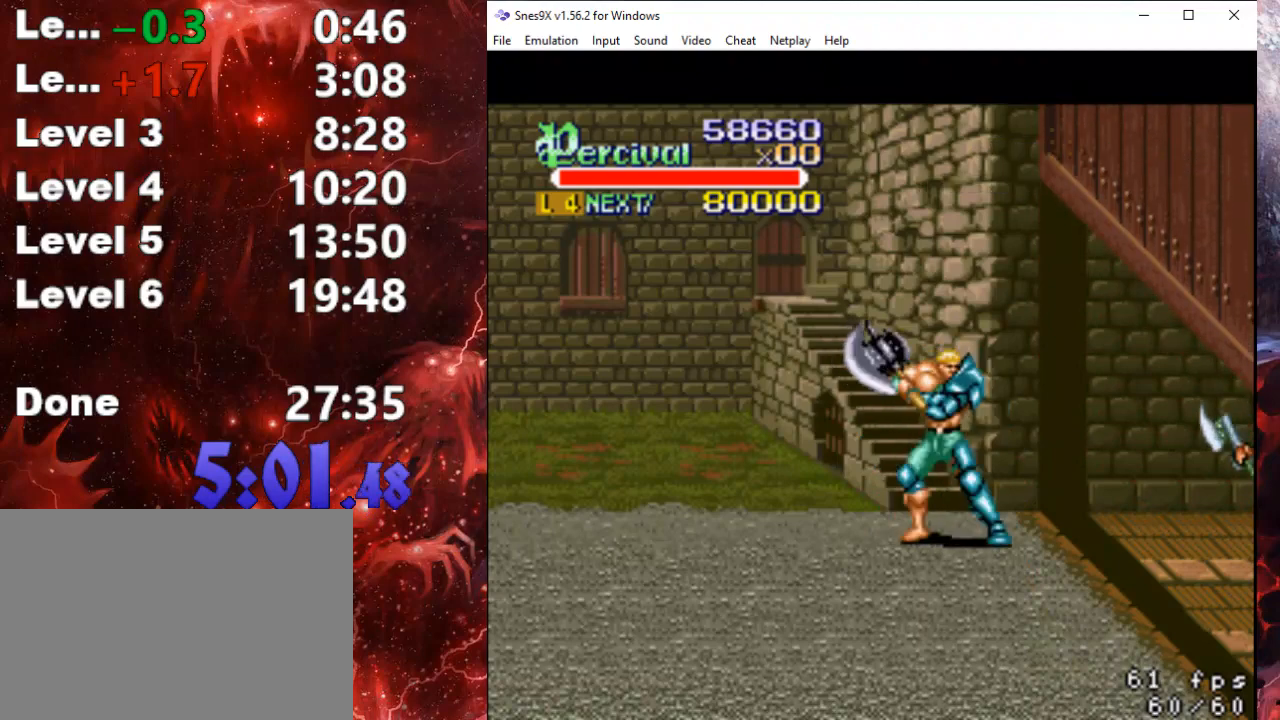
{"buttons": [], "events": []}
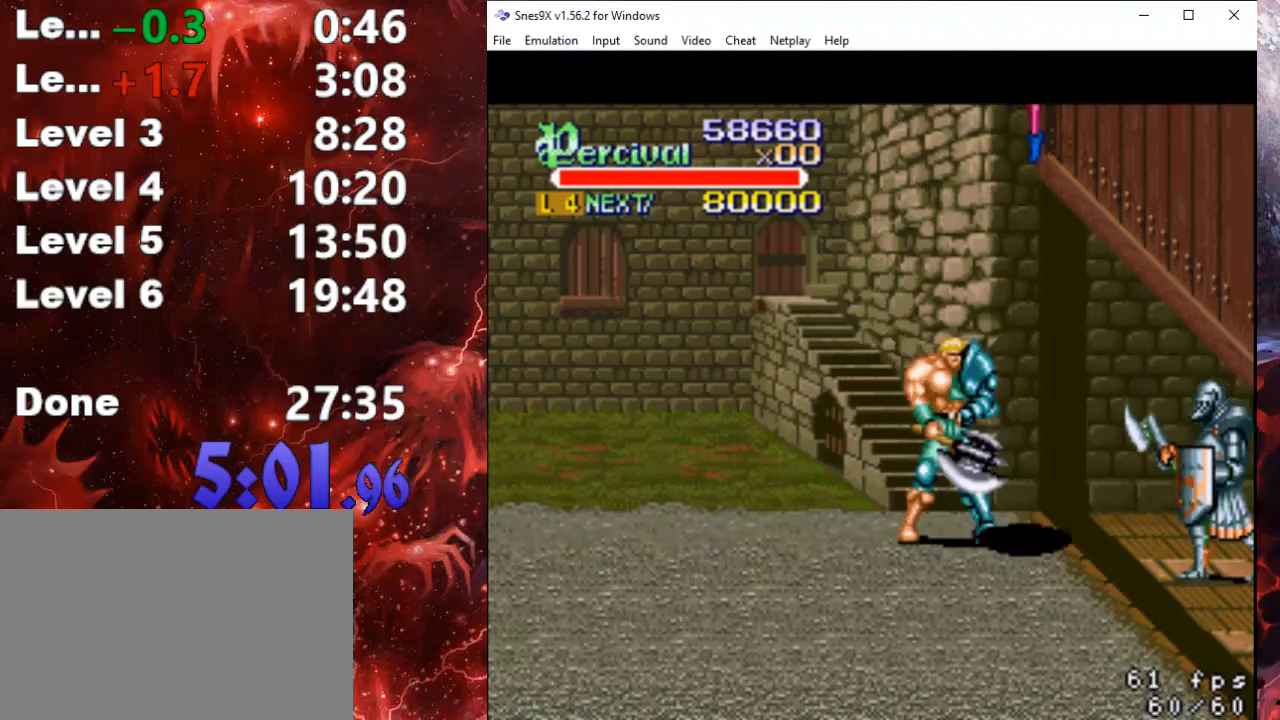
{"buttons": ["X", "DPAD_RIGHT"], "events": [[233, "X", "down"], [267, "DPAD_RIGHT", "down"]]}
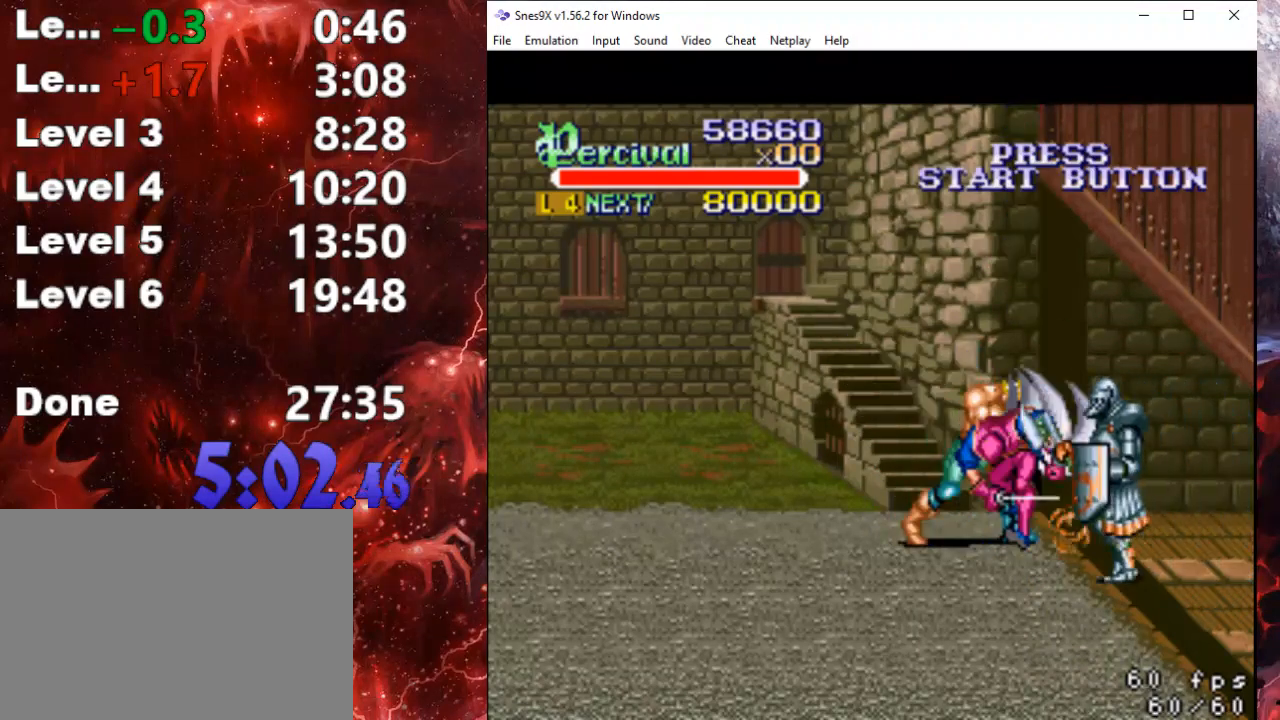
{"buttons": [], "events": [[233, "X", "up"], [267, "DPAD_RIGHT", "up"]]}
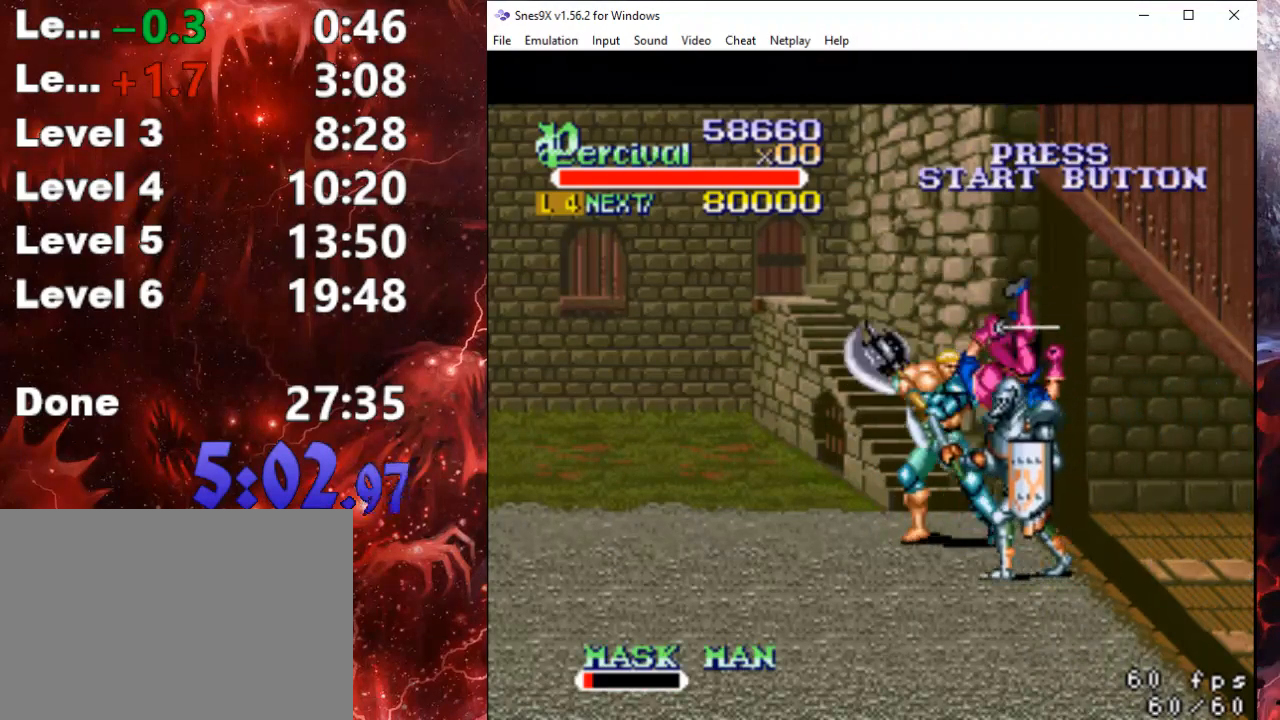
{"buttons": ["X", "DPAD_RIGHT"], "events": [[133, "DPAD_RIGHT", "down"], [133, "X", "down"]]}
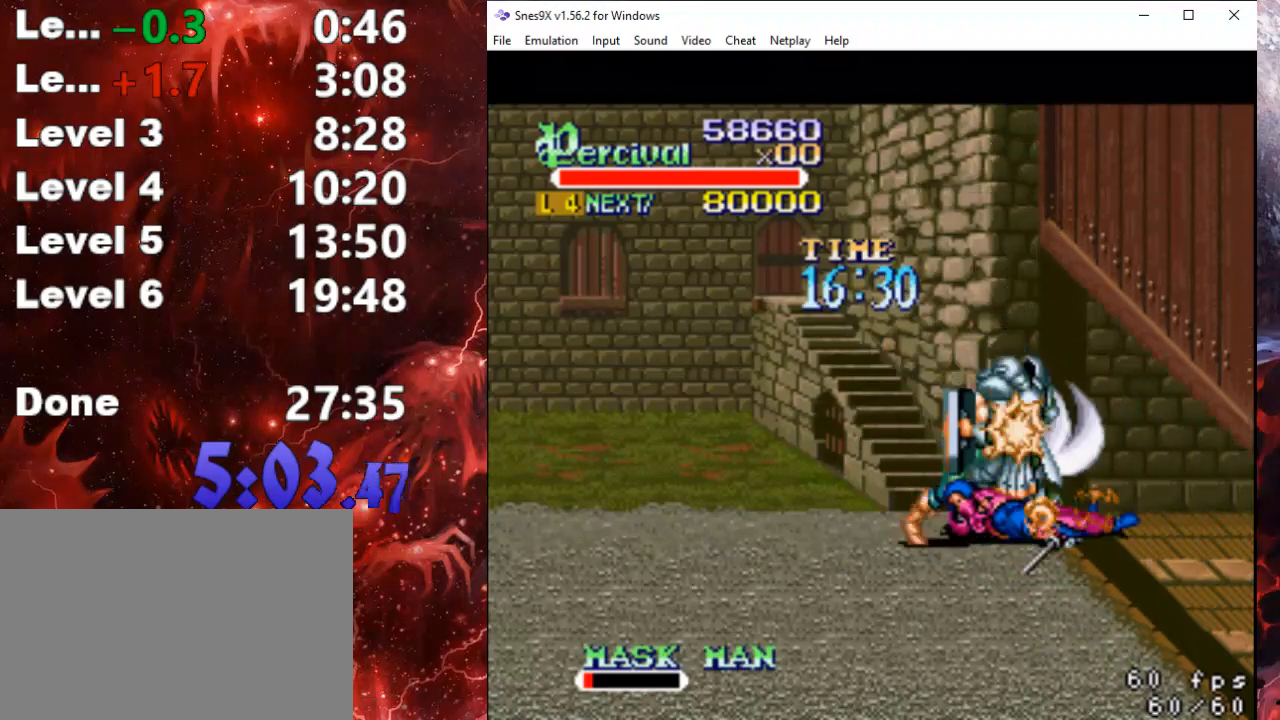
{"buttons": ["Y"], "events": [[167, "DPAD_RIGHT", "up"], [167, "X", "up"], [467, "Y", "down"]]}
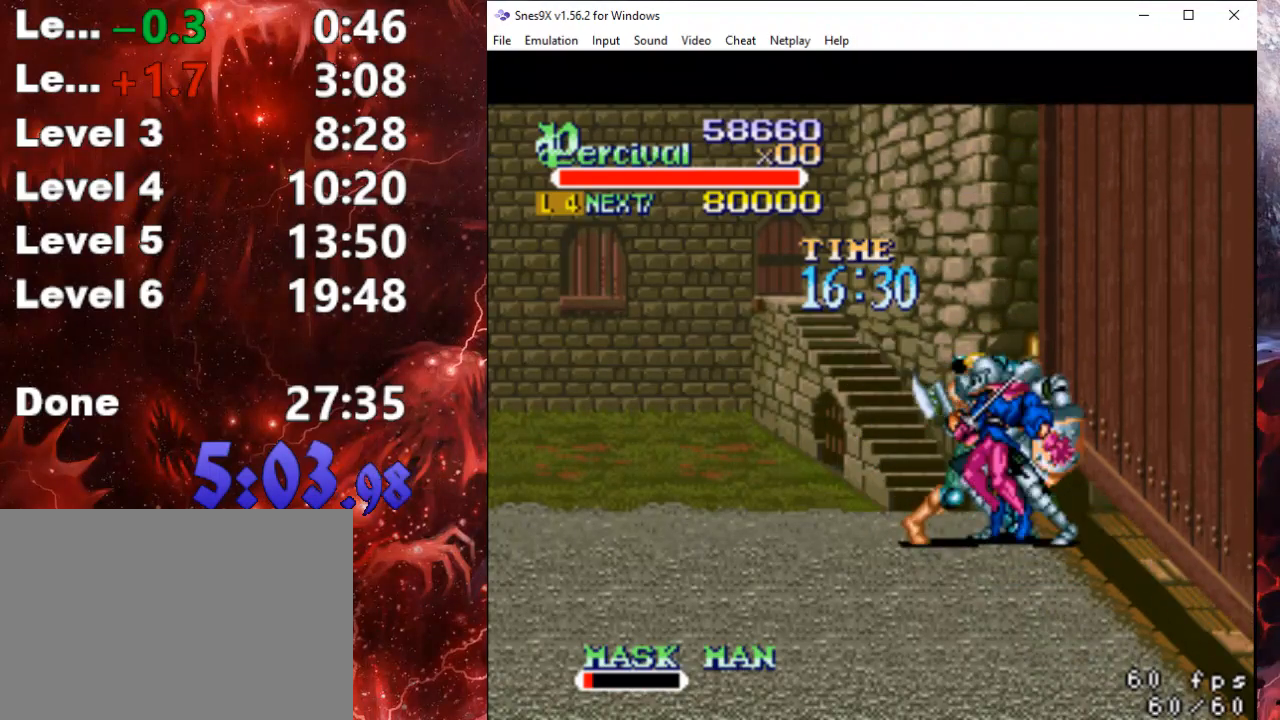
{"buttons": ["Y"], "events": []}
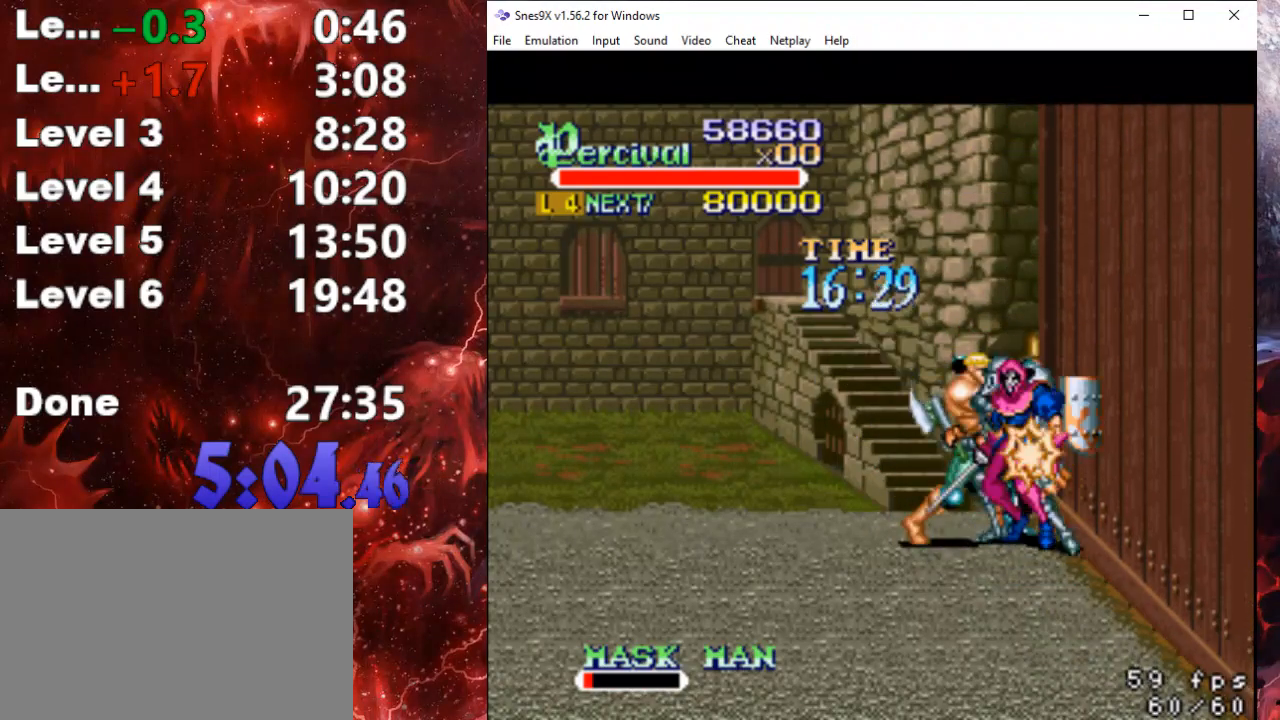
{"buttons": ["X", "DPAD_RIGHT"], "events": [[133, "Y", "up"], [300, "X", "down"], [333, "DPAD_RIGHT", "down"], [433, "DPAD_RIGHT", "up"], [433, "X", "up"], [500, "DPAD_RIGHT", "down"], [500, "X", "down"]]}
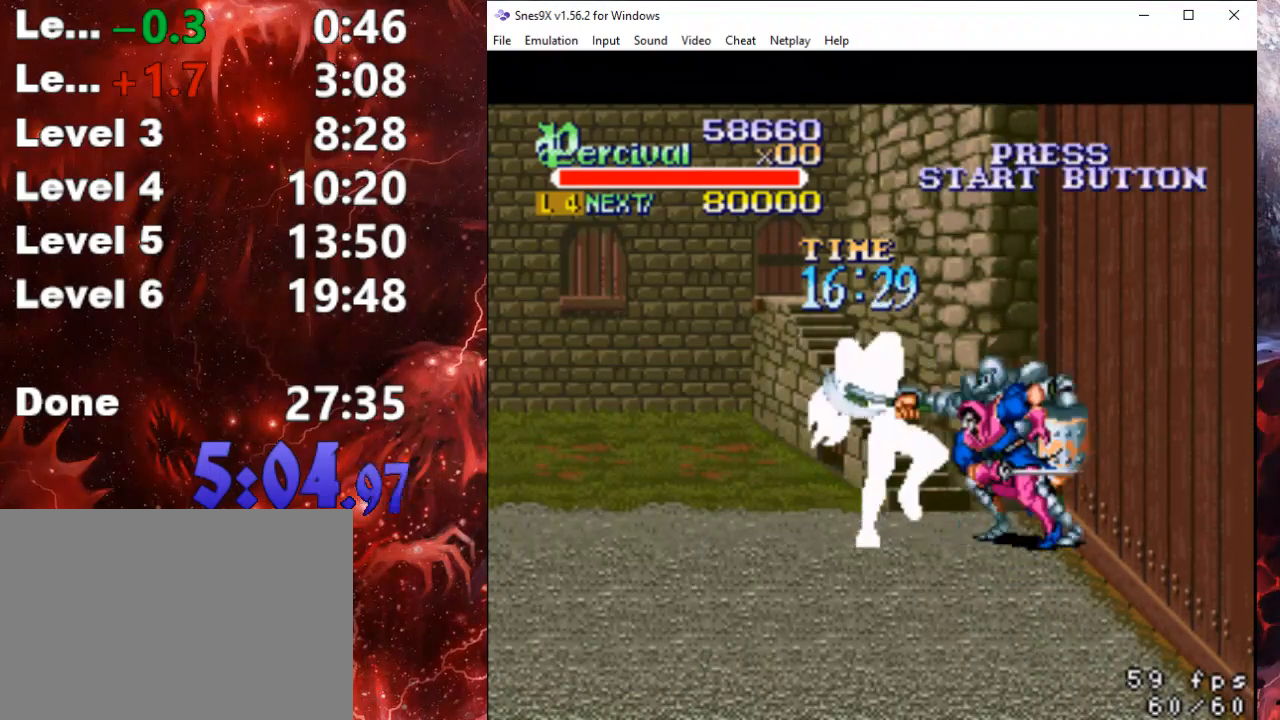
{"buttons": [], "events": [[167, "X", "up"], [267, "DPAD_RIGHT", "up"]]}
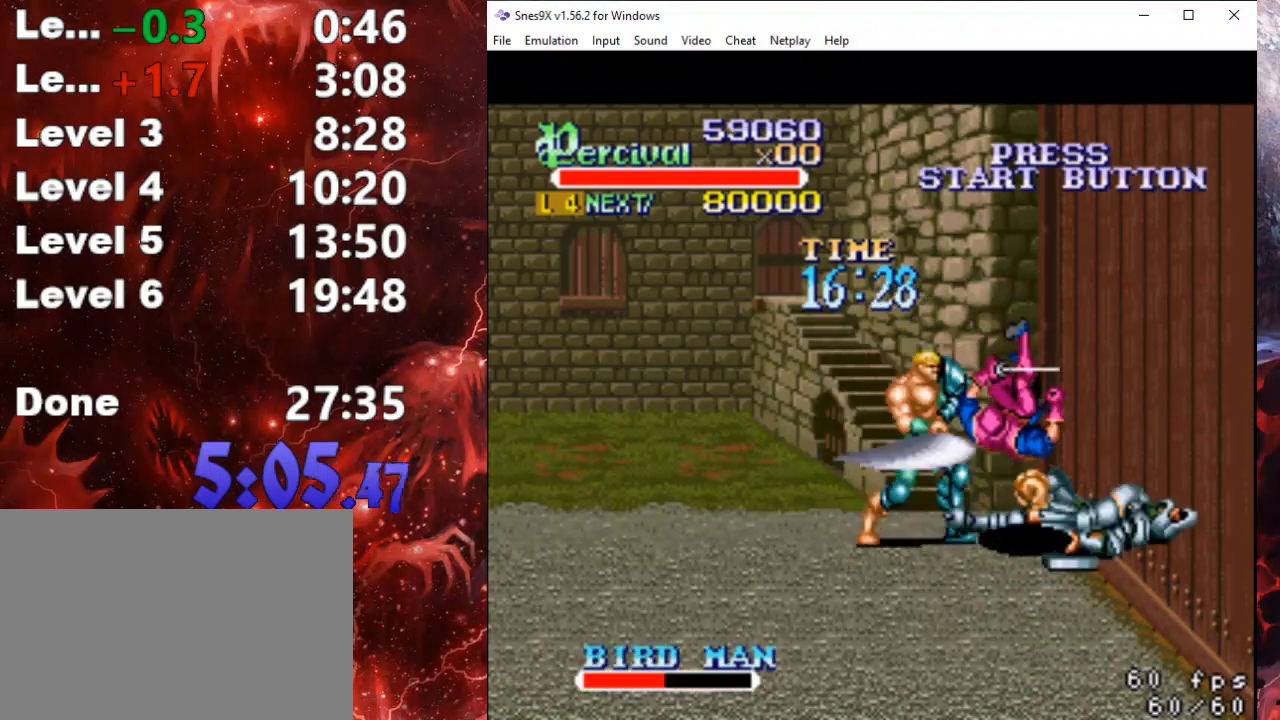
{"buttons": [], "events": [[100, "DPAD_RIGHT", "down"], [300, "DPAD_RIGHT", "up"]]}
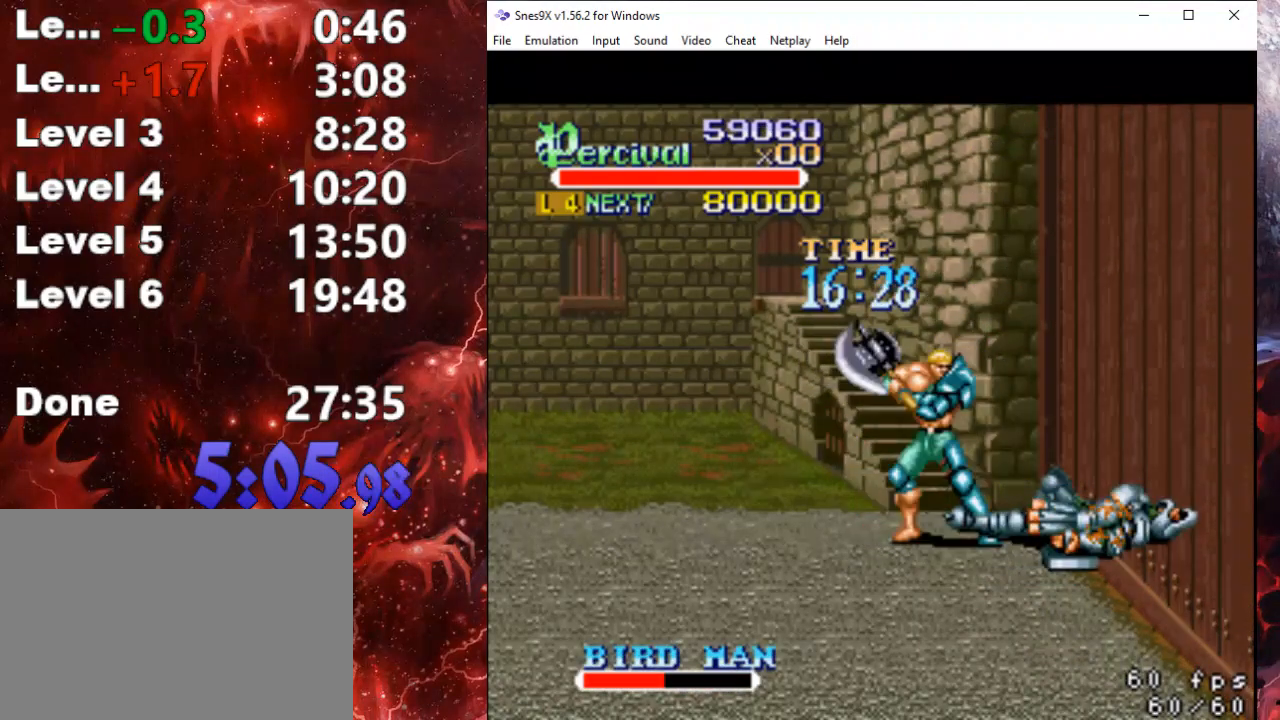
{"buttons": ["X", "DPAD_RIGHT"], "events": [[200, "DPAD_RIGHT", "down"], [200, "X", "down"]]}
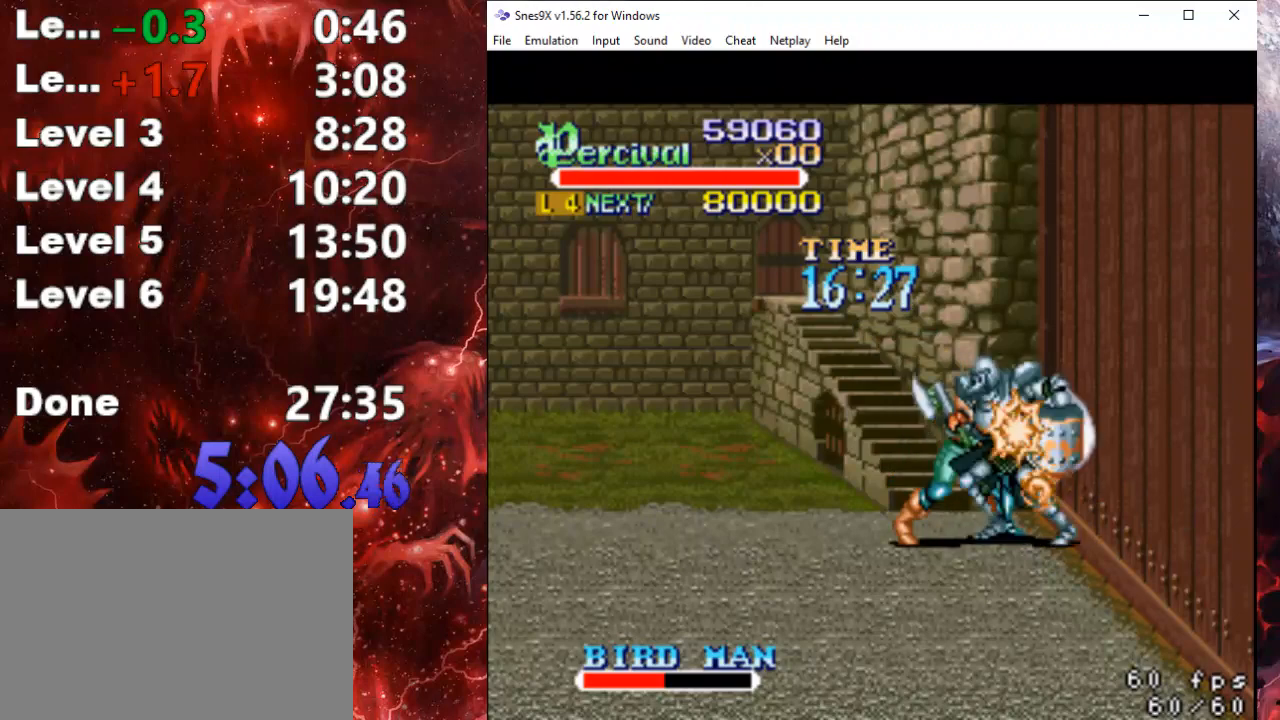
{"buttons": ["Y"], "events": [[200, "DPAD_RIGHT", "up"], [233, "X", "up"], [433, "Y", "down"]]}
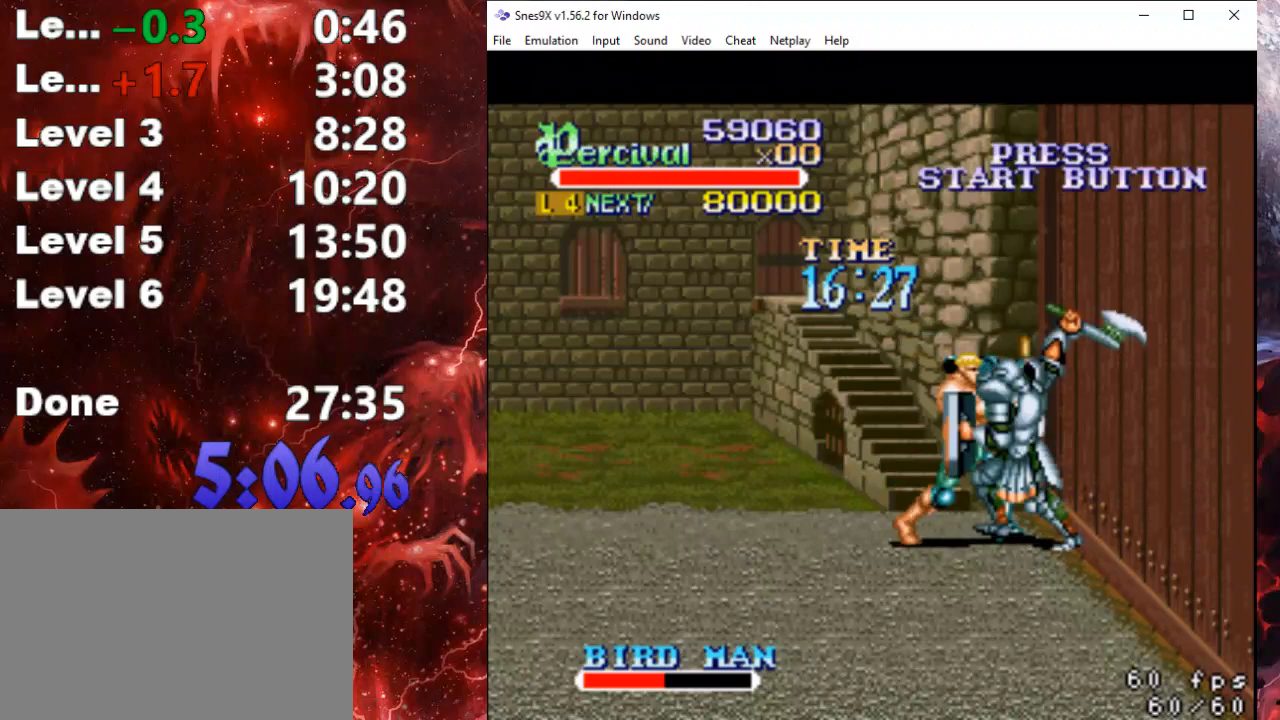
{"buttons": ["Y"], "events": []}
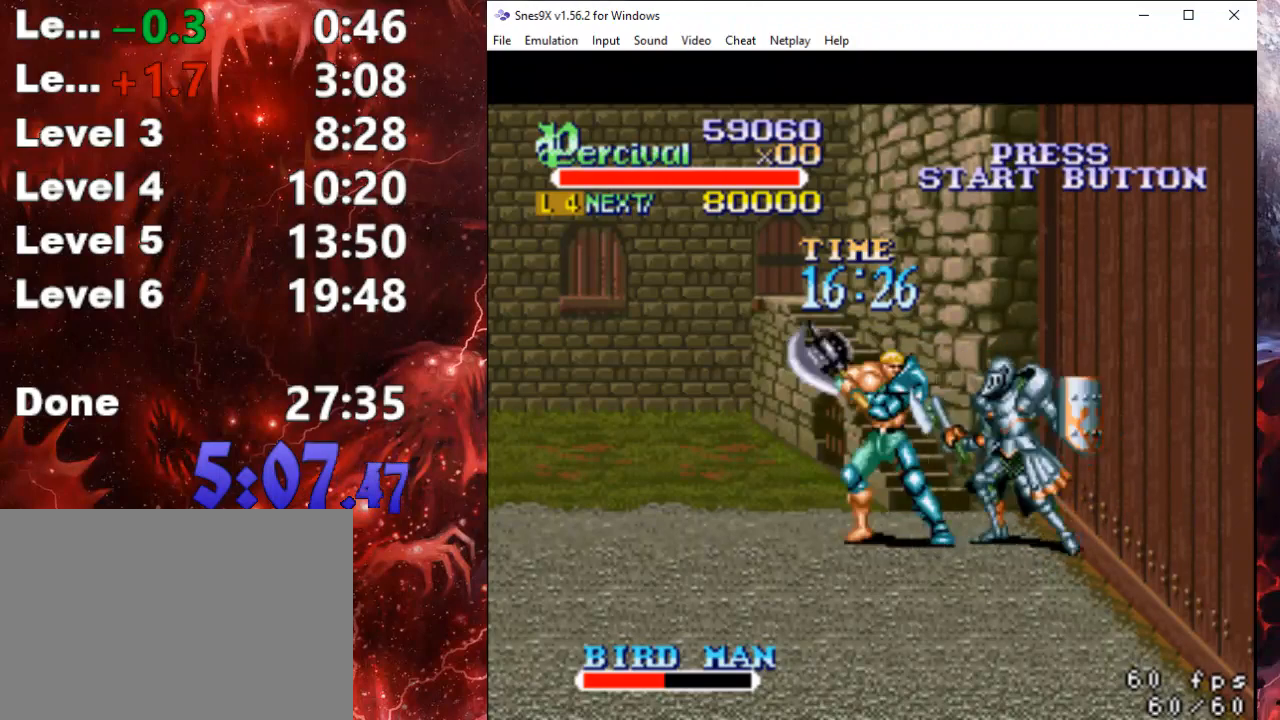
{"buttons": ["X", "DPAD_RIGHT"], "events": [[33, "DPAD_RIGHT", "down"], [33, "Y", "up"], [100, "DPAD_RIGHT", "up"], [100, "X", "down"], [167, "DPAD_RIGHT", "down"], [167, "X", "up"], [267, "X", "down"]]}
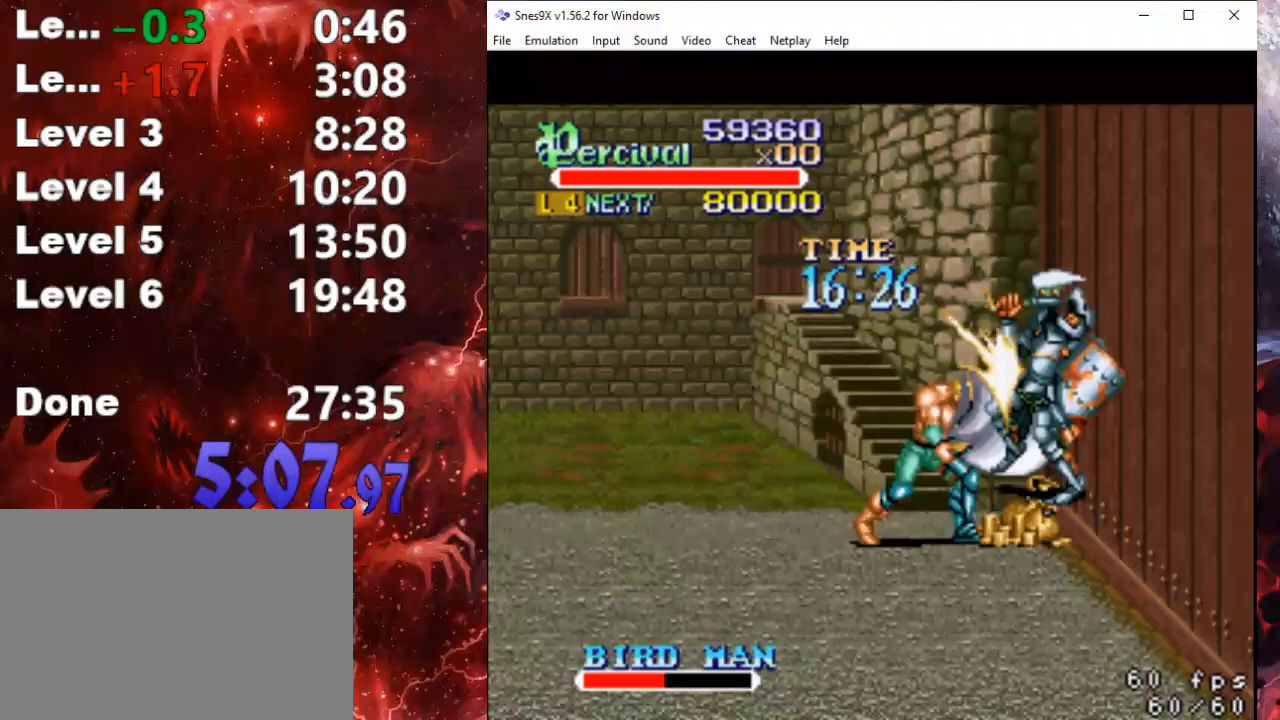
{"buttons": ["DPAD_RIGHT"], "events": [[133, "DPAD_RIGHT", "up"], [133, "X", "up"], [367, "DPAD_RIGHT", "down"]]}
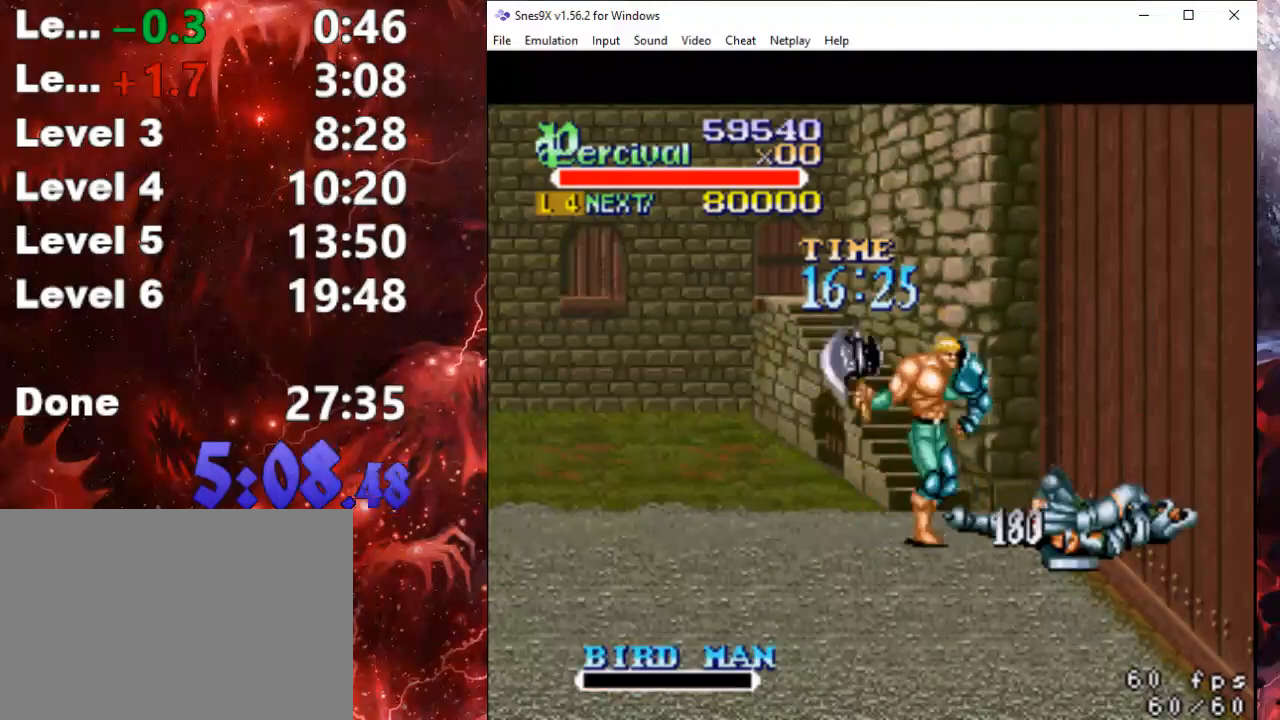
{"buttons": ["DPAD_DOWN"], "events": [[233, "DPAD_DOWN", "down"], [433, "DPAD_RIGHT", "up"]]}
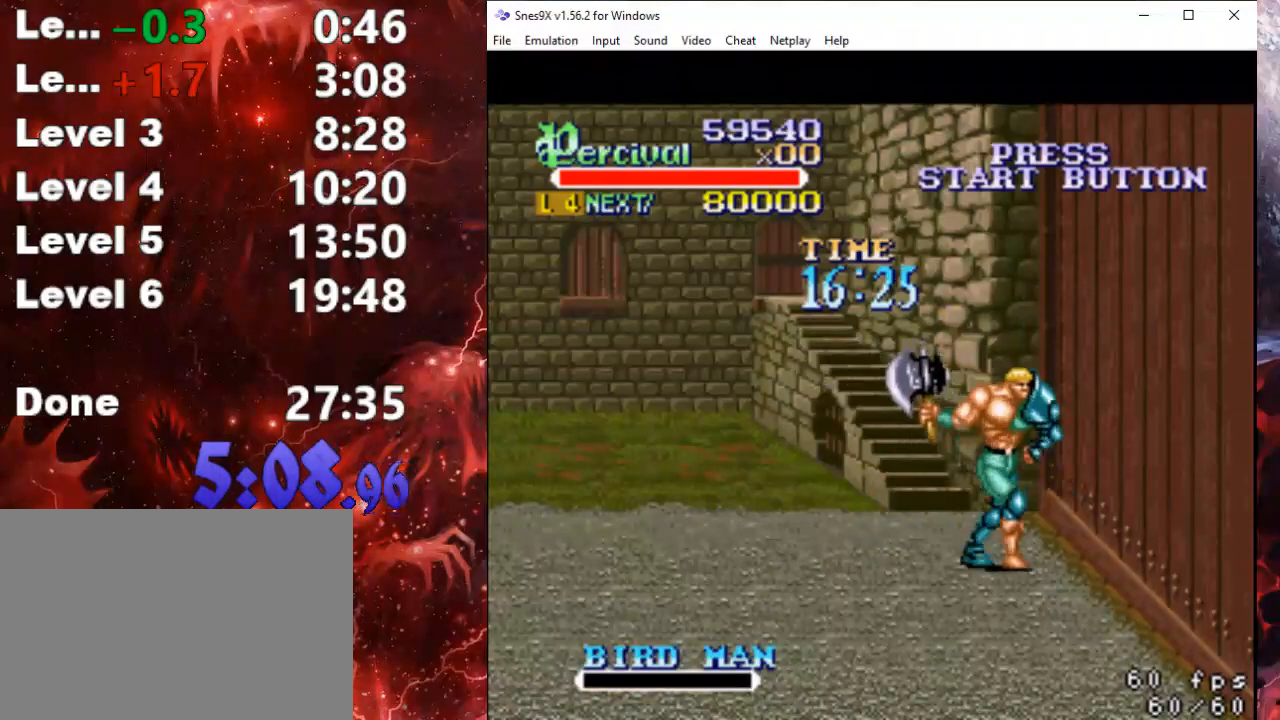
{"buttons": ["DPAD_DOWN"], "events": [[100, "DPAD_LEFT", "down"], [400, "DPAD_LEFT", "up"]]}
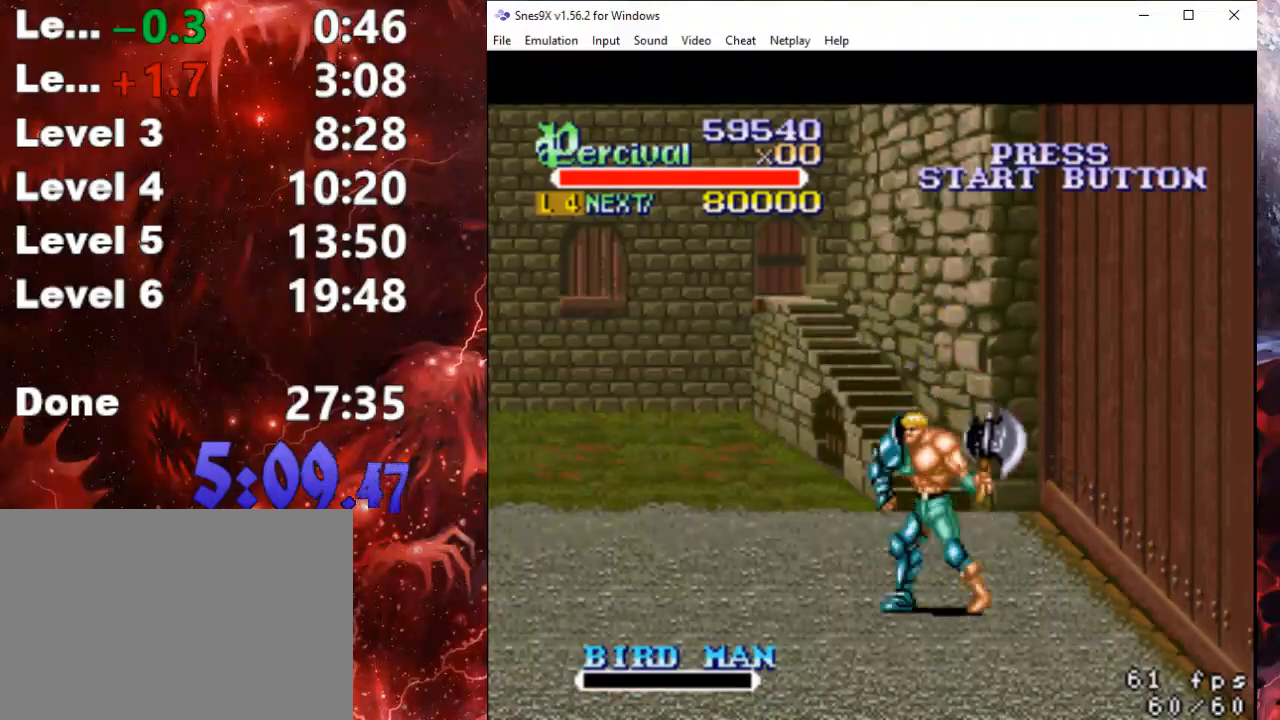
{"buttons": ["DPAD_DOWN", "DPAD_LEFT"], "events": [[33, "DPAD_RIGHT", "down"], [367, "DPAD_RIGHT", "up"], [433, "DPAD_LEFT", "down"]]}
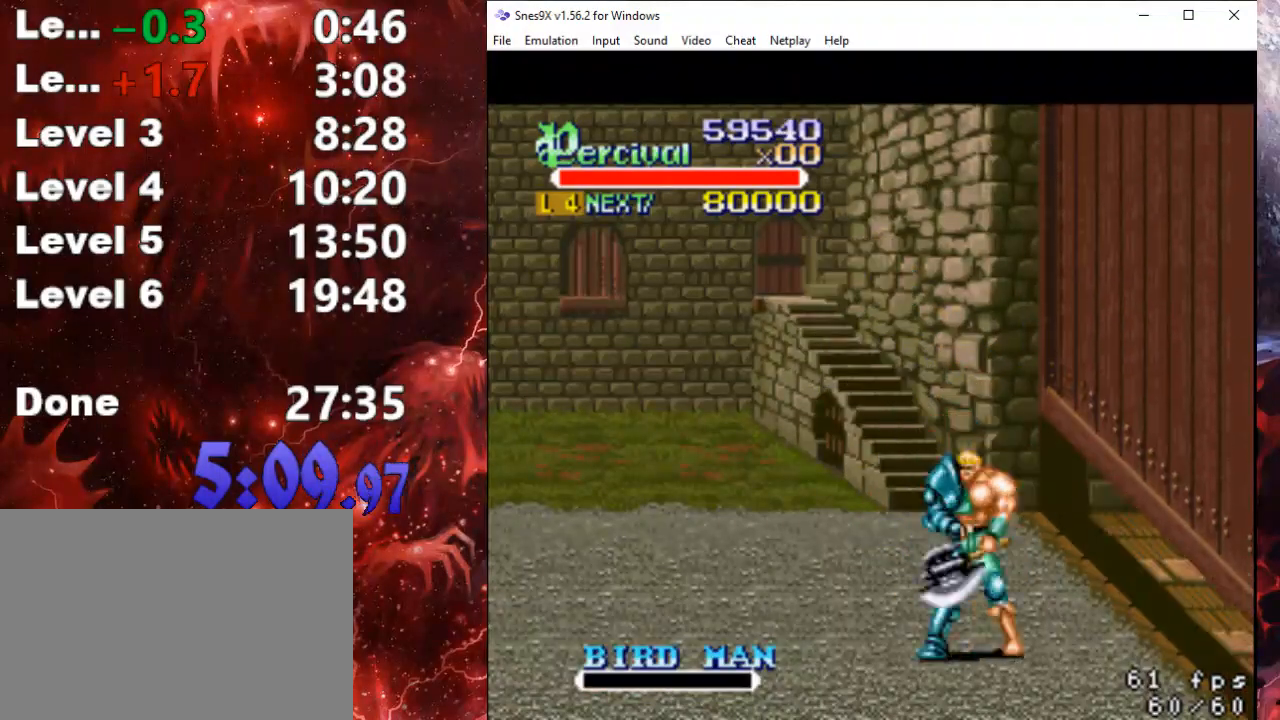
{"buttons": [], "events": [[67, "DPAD_DOWN", "up"], [267, "DPAD_UP", "down"], [300, "DPAD_LEFT", "up"], [300, "DPAD_RIGHT", "down"], [400, "DPAD_UP", "up"], [433, "DPAD_RIGHT", "up"]]}
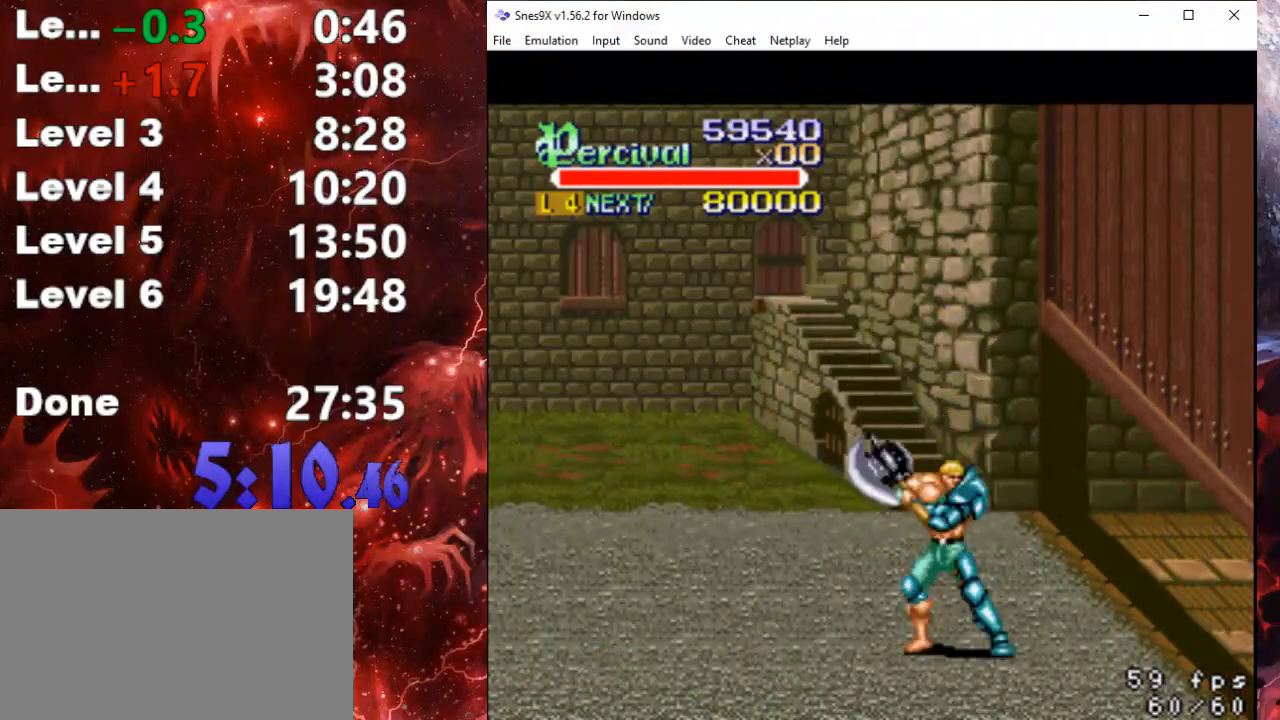
{"buttons": [], "events": [[433, "DPAD_UP", "down"], [467, "DPAD_UP", "up"]]}